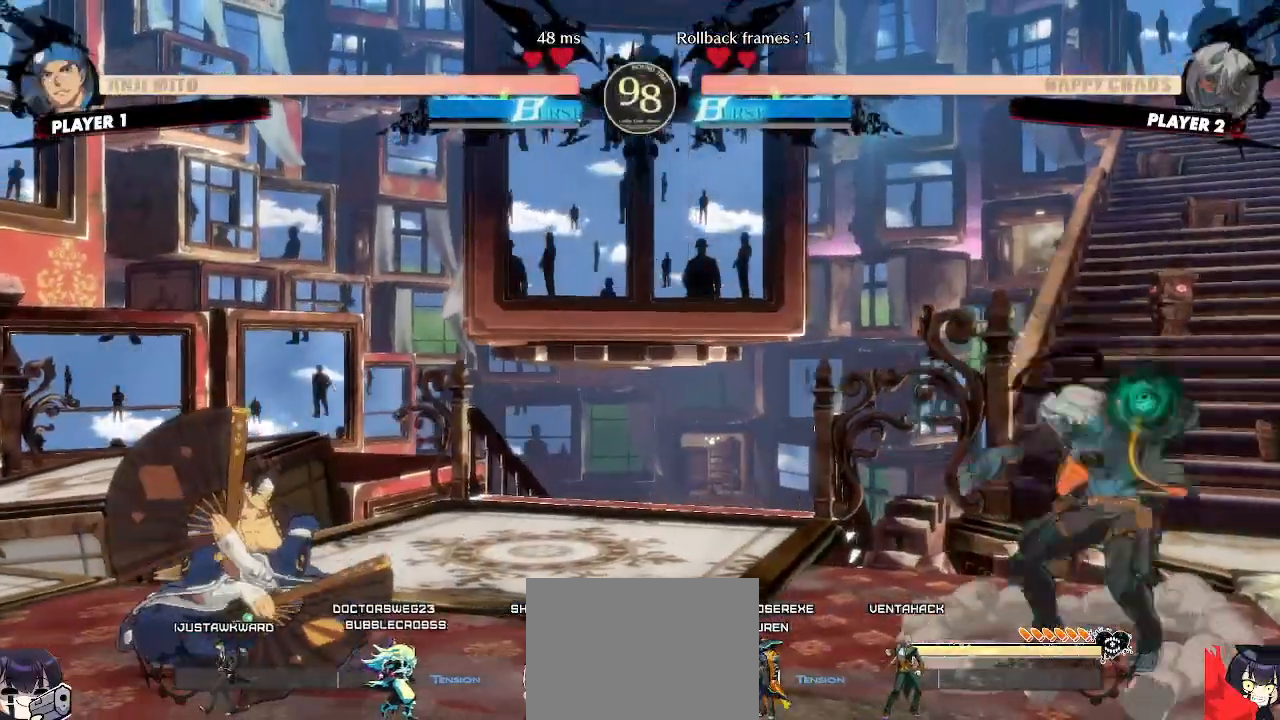
Gameplay with a controller (arcade stick); each line is a JSON object with the inputs held at the frame after it. "events" lists button and stick changes between this image and that frame as [ms after this image, input, new state], when the widget could be followed in between. Not read: L3 R3 other_buttons.
{"buttons": ["DPAD_LEFT"], "events": [[500, "DPAD_LEFT", "down"]]}
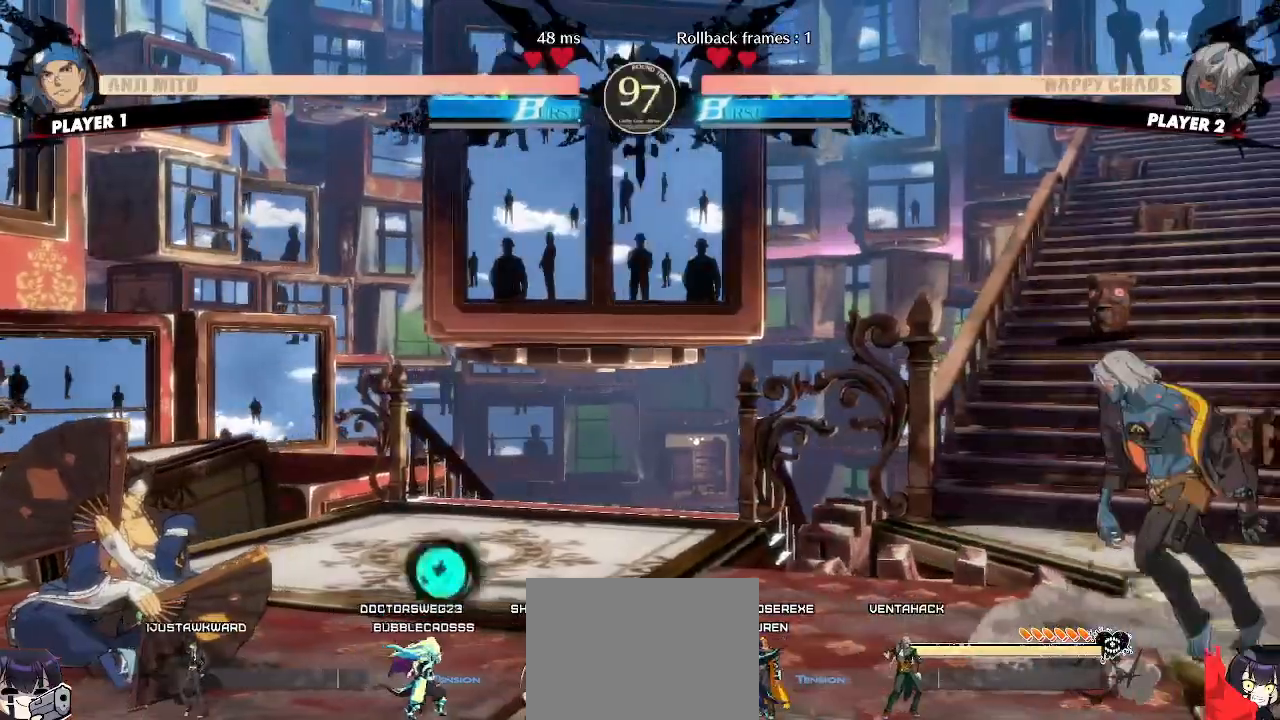
{"buttons": ["DPAD_RIGHT"], "events": [[167, "DPAD_UP", "down"], [283, "DPAD_LEFT", "up"], [317, "DPAD_UP", "up"], [367, "DPAD_RIGHT", "down"]]}
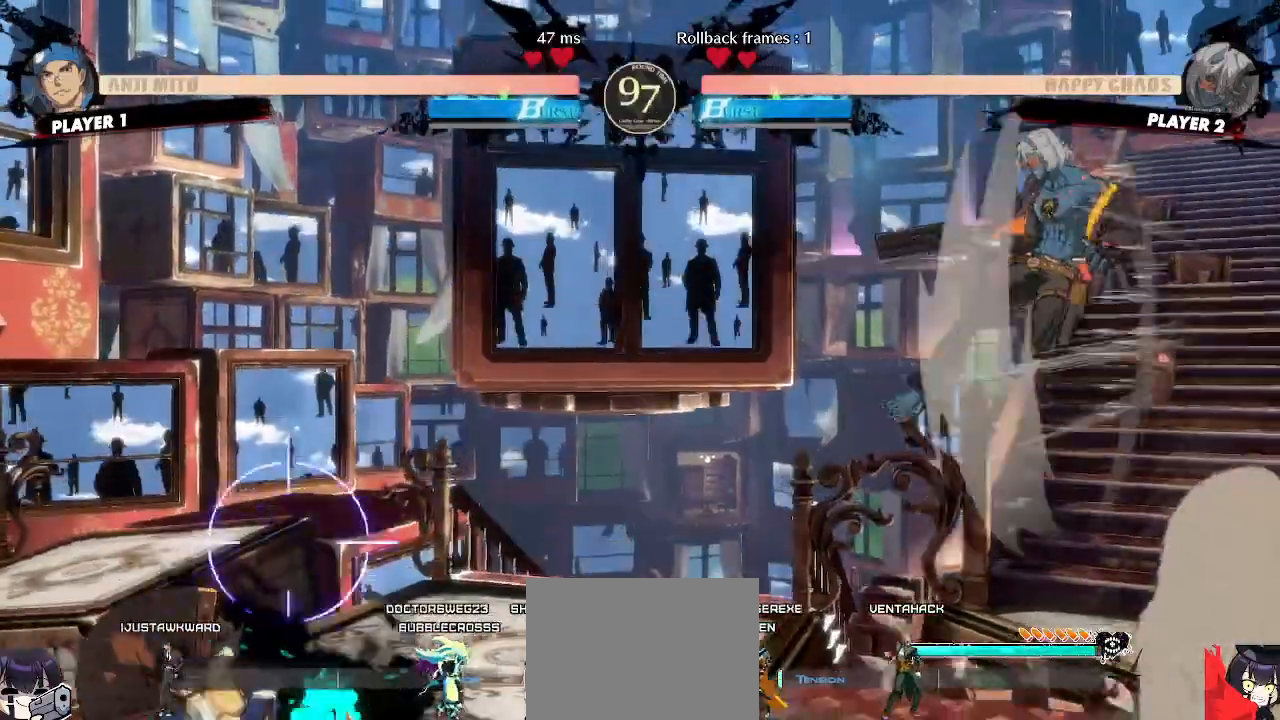
{"buttons": [], "events": [[200, "DPAD_RIGHT", "up"]]}
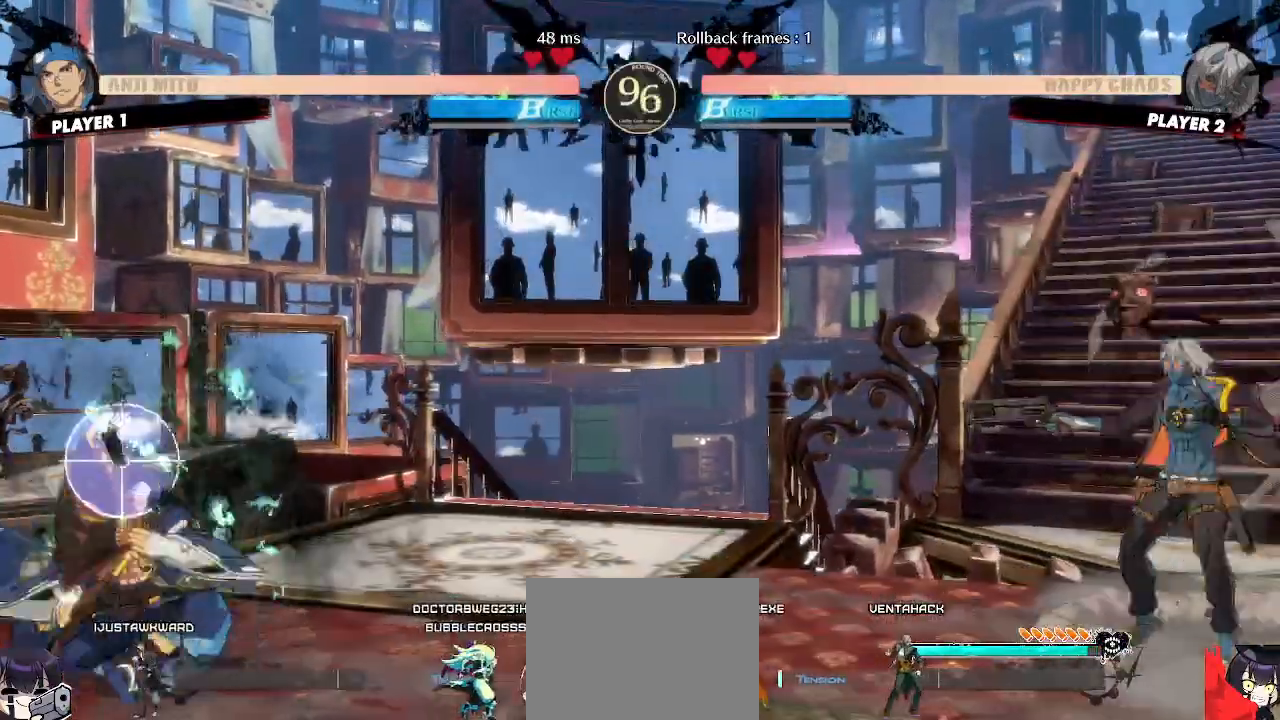
{"buttons": []}
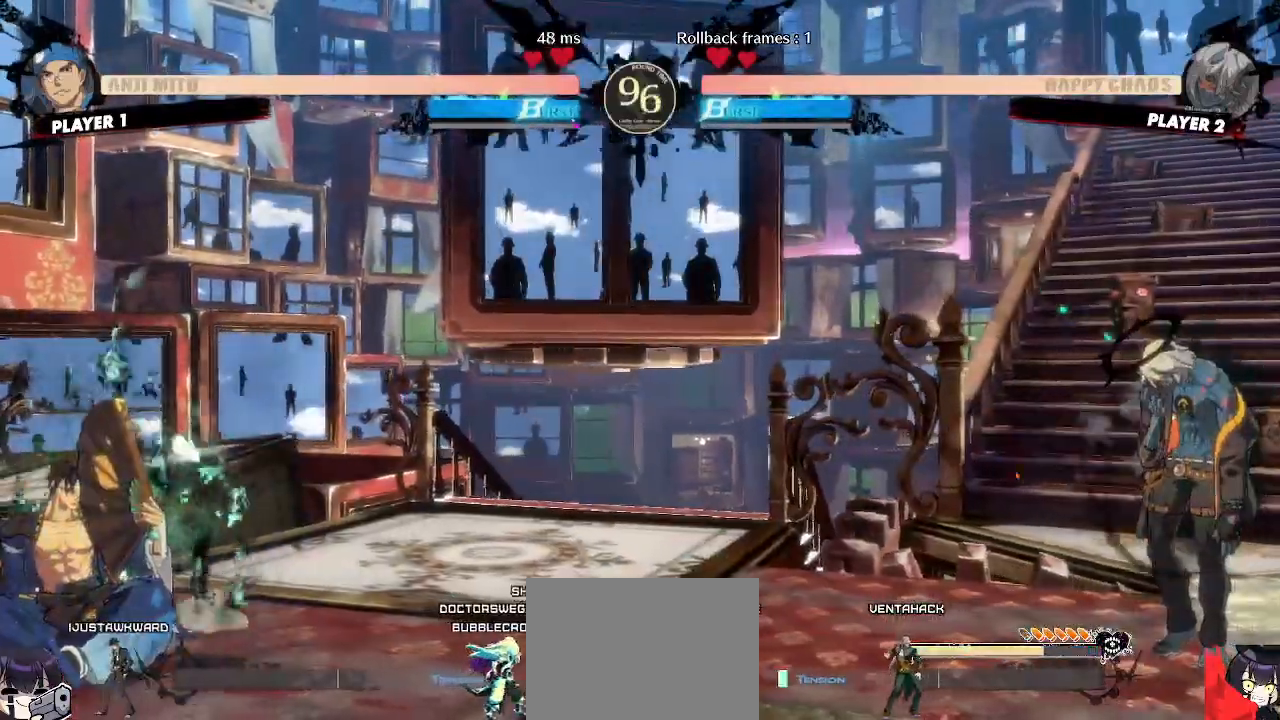
{"buttons": [], "events": [[350, "DPAD_DOWN", "down"], [417, "DPAD_RIGHT", "down"], [433, "DPAD_DOWN", "up"], [500, "DPAD_RIGHT", "up"]]}
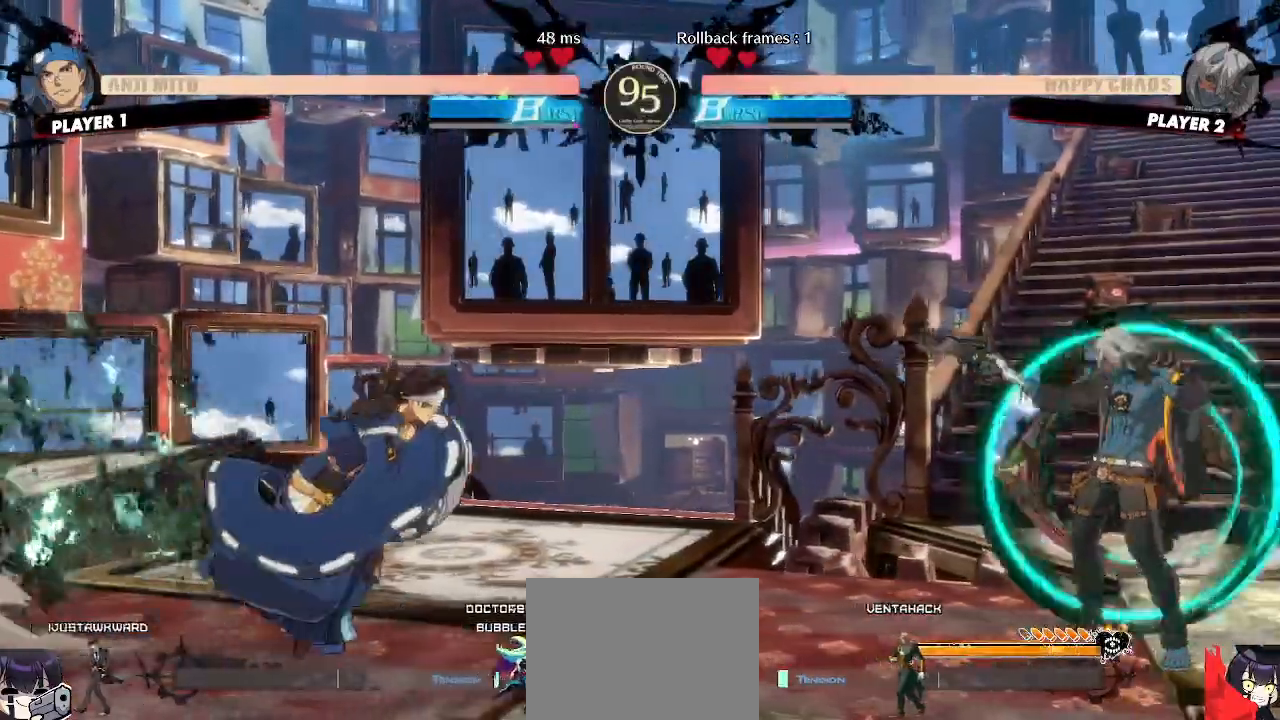
{"buttons": [], "events": [[17, "DPAD_DOWN", "down"], [300, "DPAD_RIGHT", "down"], [333, "DPAD_DOWN", "up"], [400, "DPAD_RIGHT", "up"]]}
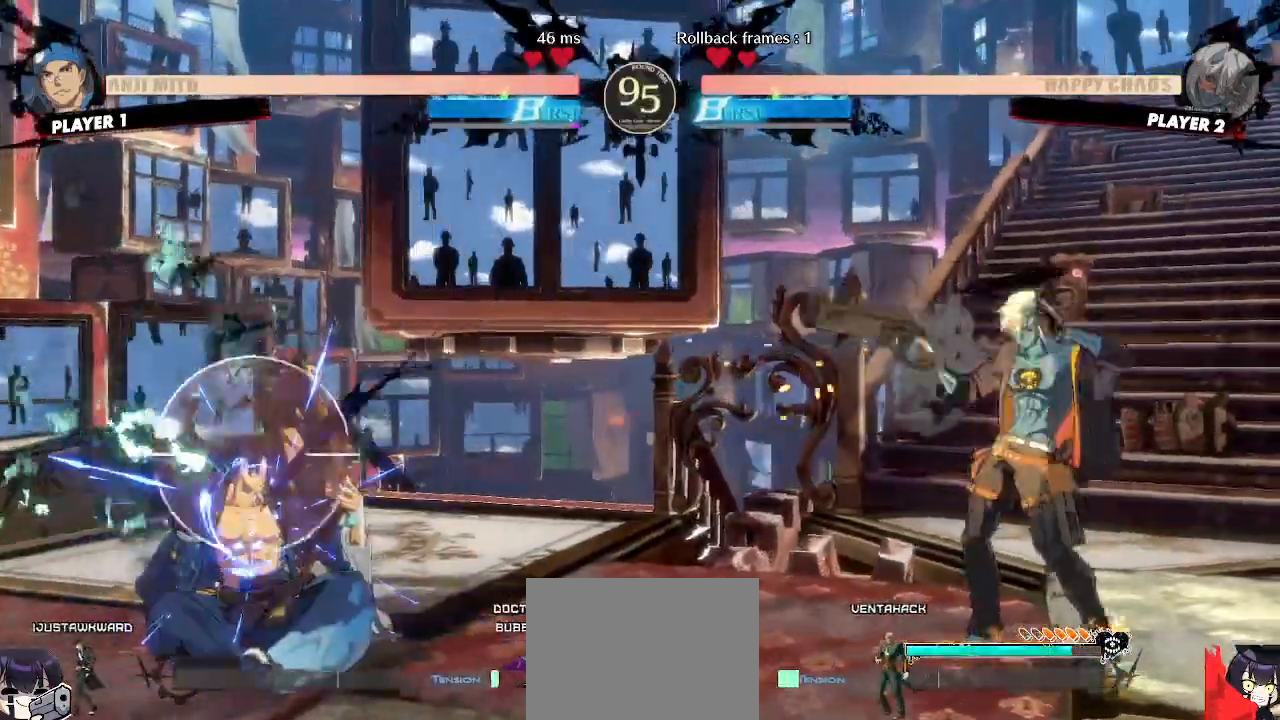
{"buttons": ["DPAD_RIGHT"]}
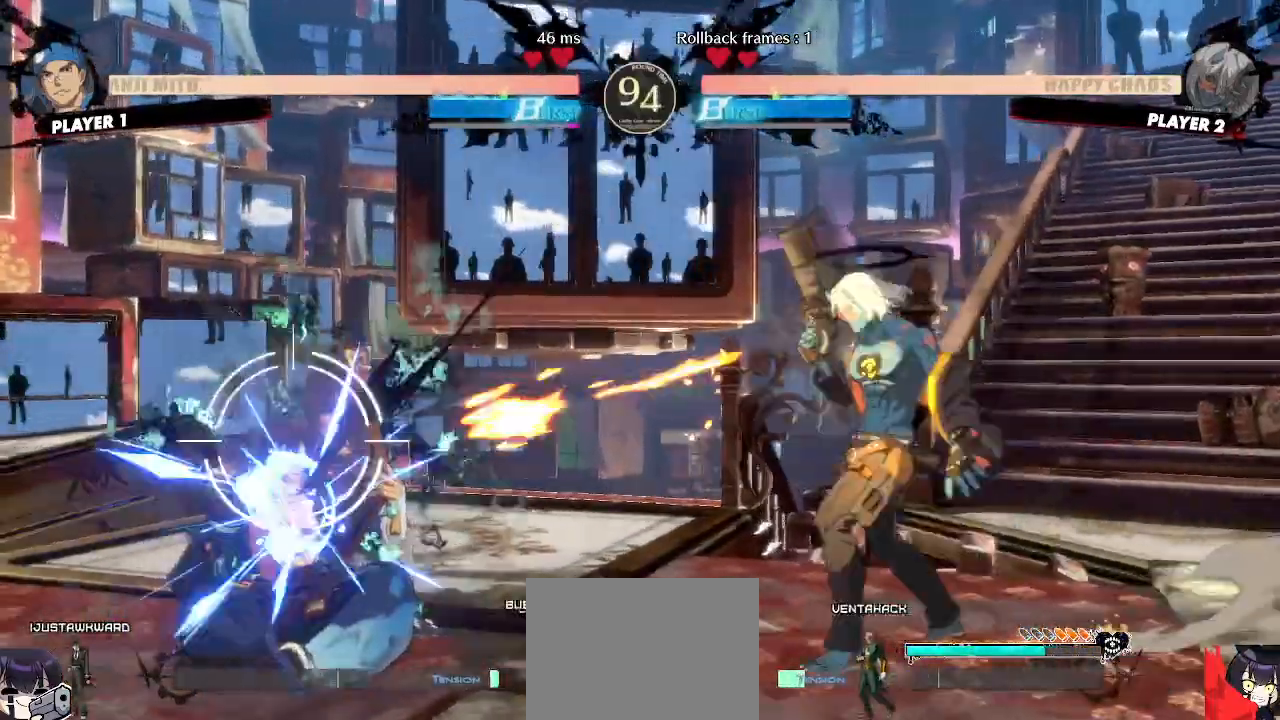
{"buttons": ["DPAD_LEFT"], "events": [[133, "DPAD_RIGHT", "up"], [200, "DPAD_LEFT", "down"]]}
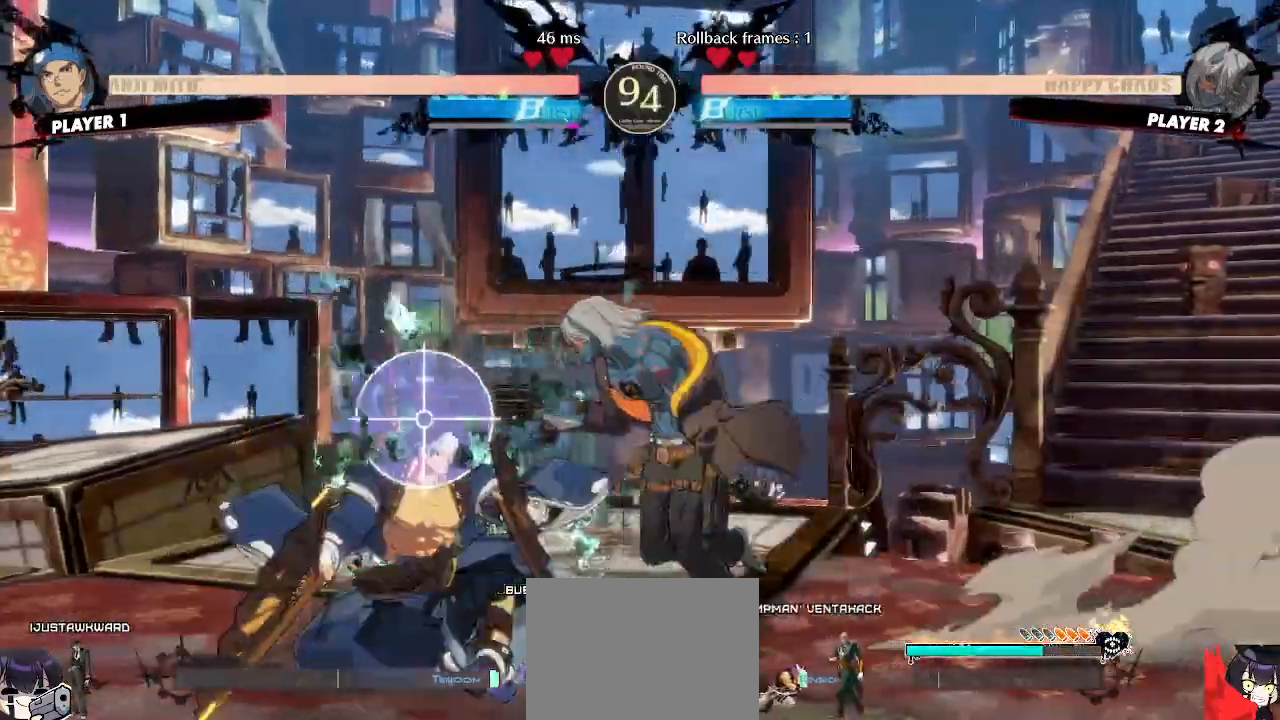
{"buttons": ["DPAD_DOWN", "DPAD_RIGHT"], "events": [[267, "DPAD_LEFT", "up"], [350, "DPAD_RIGHT", "down"], [500, "DPAD_DOWN", "down"]]}
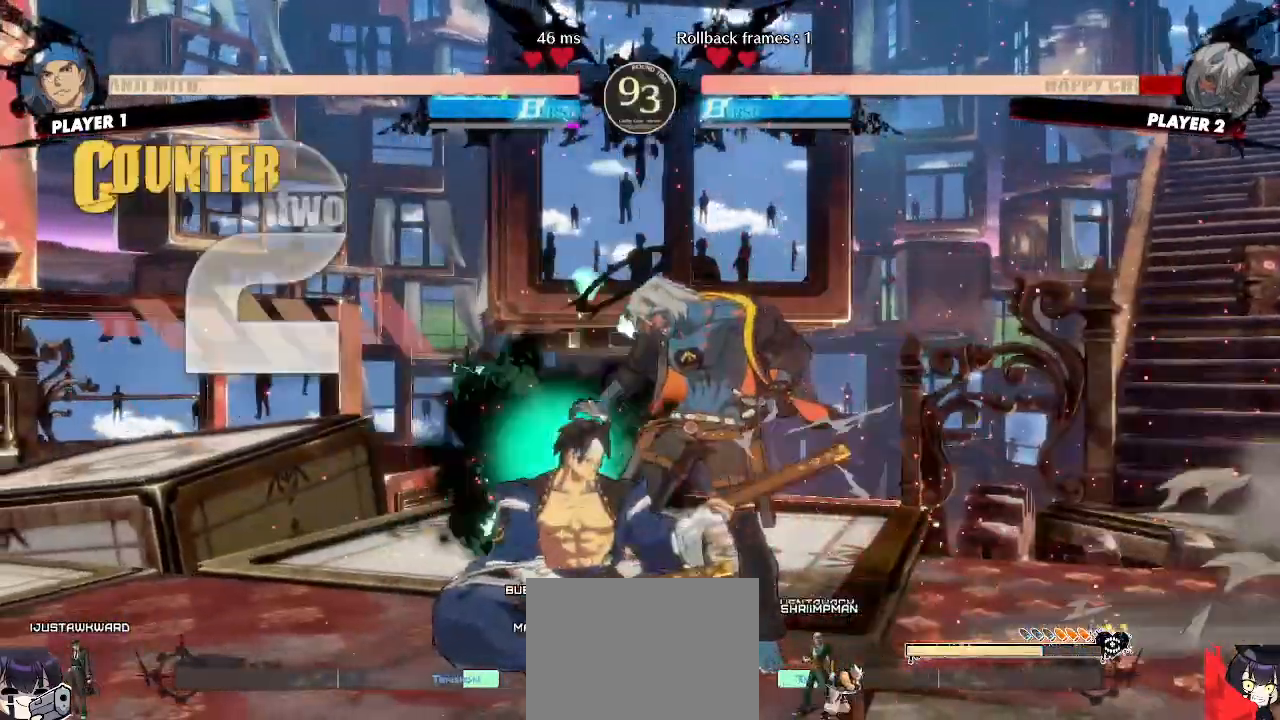
{"buttons": ["DPAD_DOWN", "DPAD_RIGHT"], "events": []}
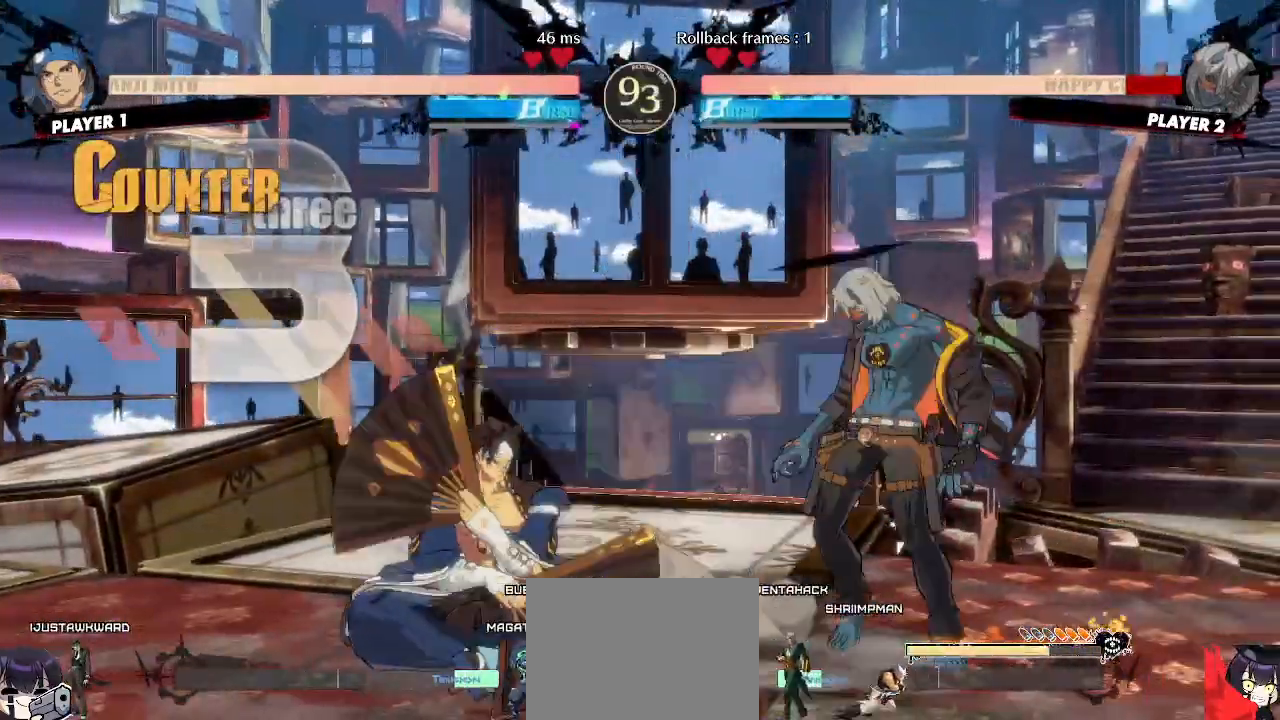
{"buttons": ["DPAD_DOWN", "DPAD_RIGHT"], "events": []}
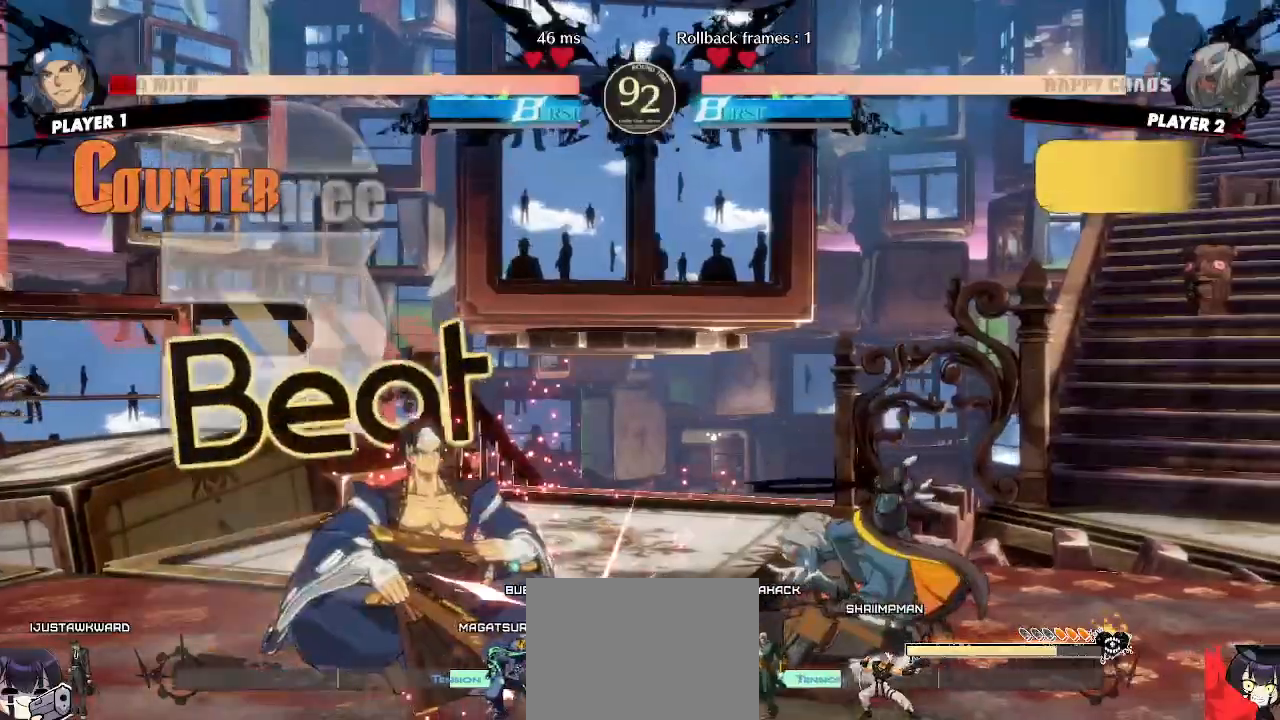
{"buttons": ["DPAD_DOWN", "S"], "events": [[67, "DPAD_DOWN", "up"], [67, "DPAD_RIGHT", "up"], [333, "DPAD_DOWN", "down"], [383, "DPAD_RIGHT", "down"], [417, "DPAD_DOWN", "up"], [450, "S", "down"], [467, "DPAD_RIGHT", "up"], [483, "DPAD_DOWN", "down"]]}
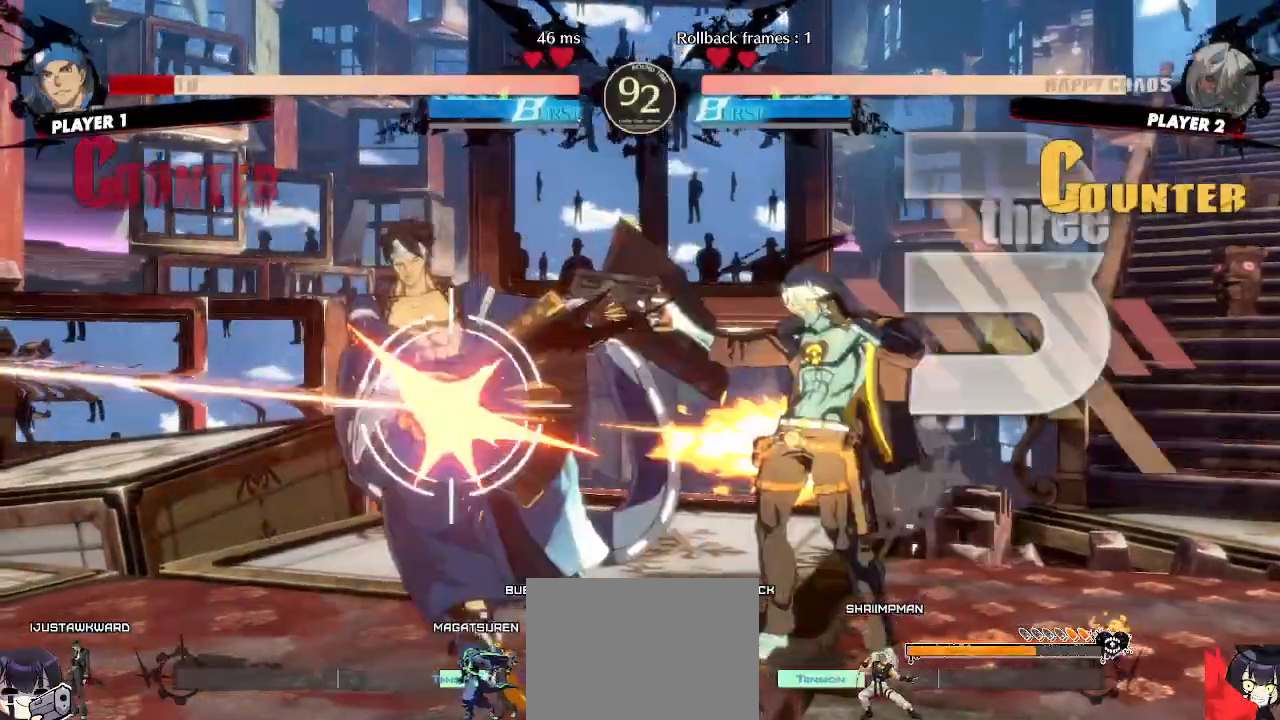
{"buttons": ["DPAD_DOWN"], "events": [[50, "S", "up"], [367, "DPAD_DOWN", "up"], [433, "DPAD_DOWN", "down"]]}
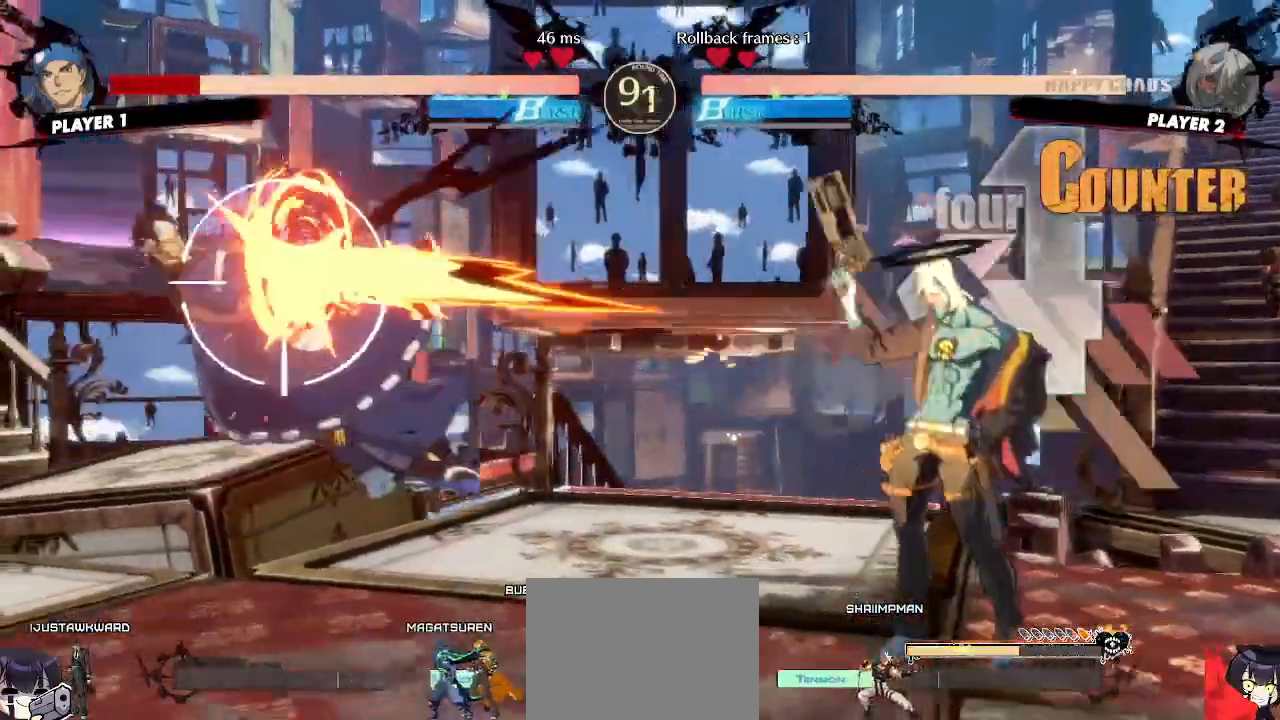
{"buttons": [], "events": [[17, "DPAD_DOWN", "up"]]}
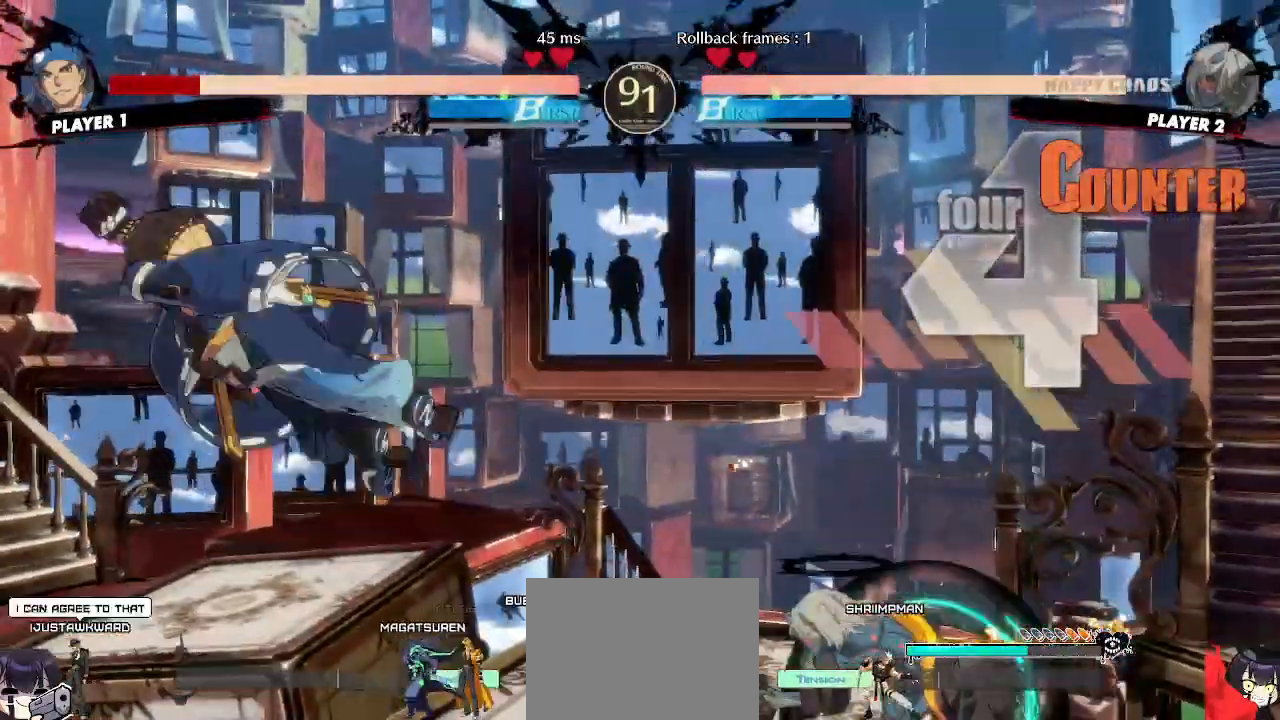
{"buttons": ["DPAD_DOWN"], "events": [[117, "DPAD_LEFT", "down"], [383, "DPAD_LEFT", "up"], [450, "DPAD_DOWN", "down"]]}
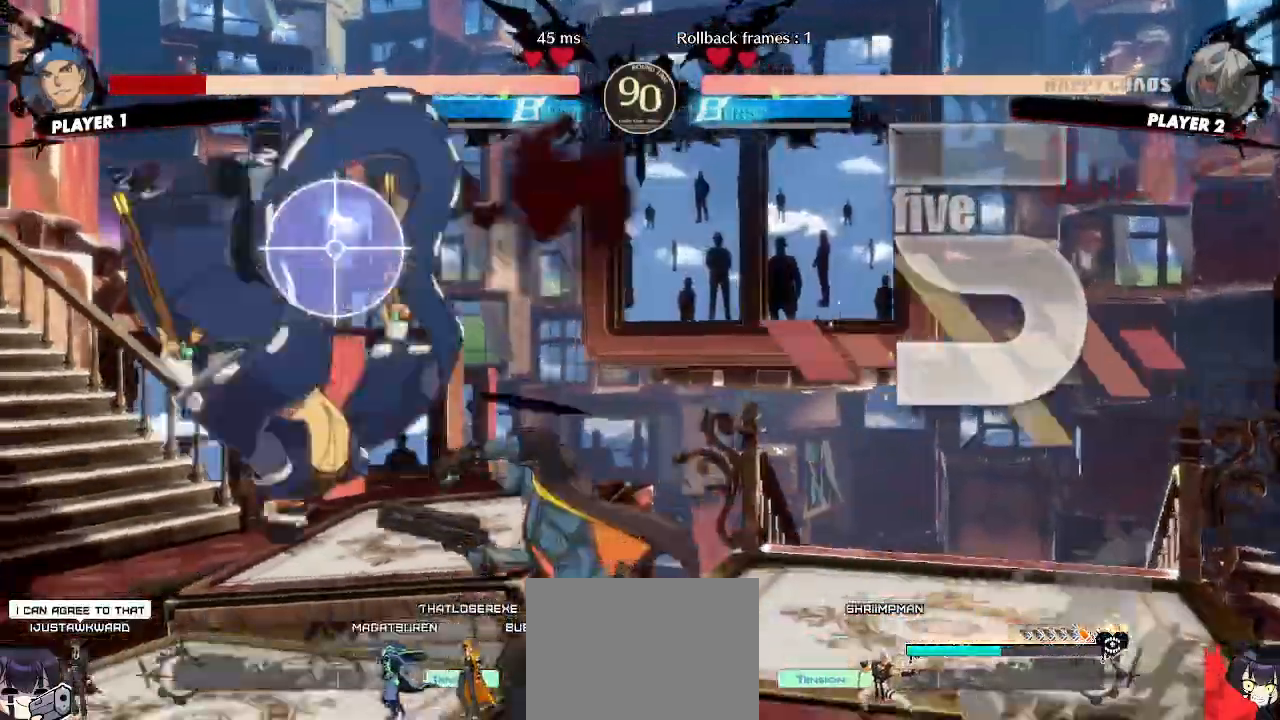
{"buttons": [], "events": [[17, "DPAD_RIGHT", "down"], [33, "DPAD_DOWN", "up"], [83, "DPAD_RIGHT", "up"]]}
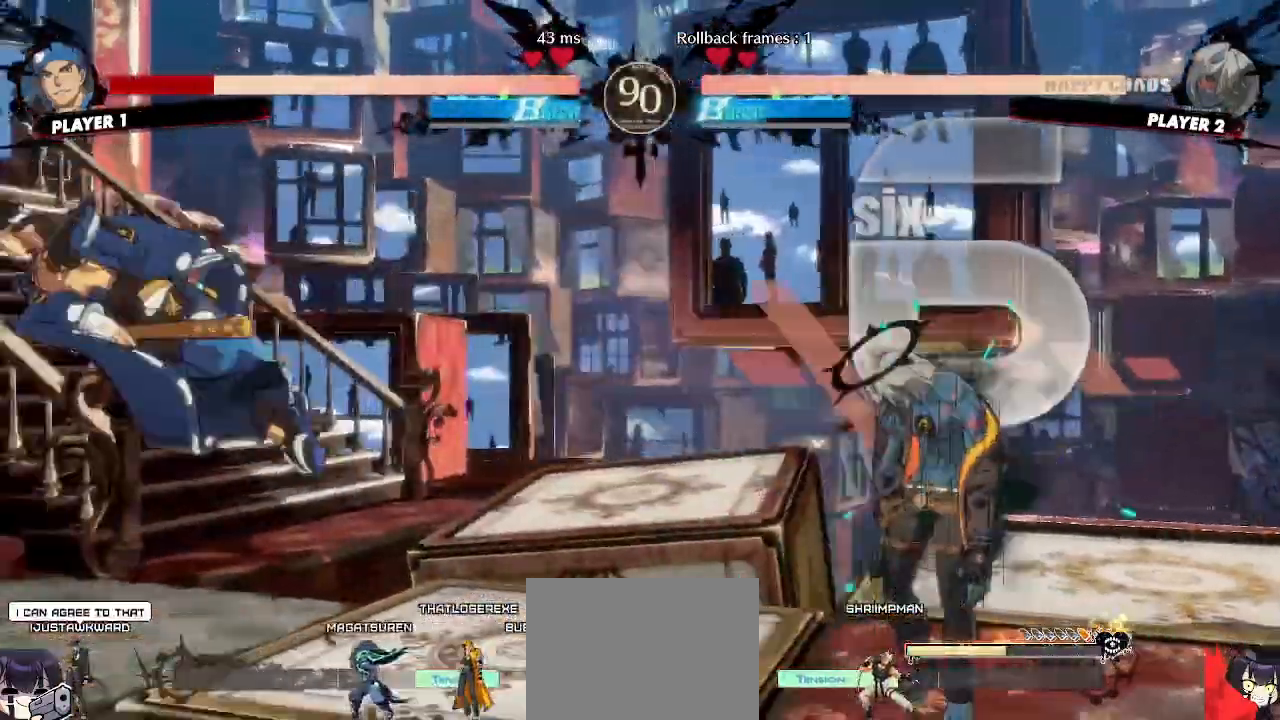
{"buttons": ["DPAD_DOWN", "DPAD_LEFT"], "events": [[433, "DPAD_DOWN", "down"], [467, "DPAD_LEFT", "down"]]}
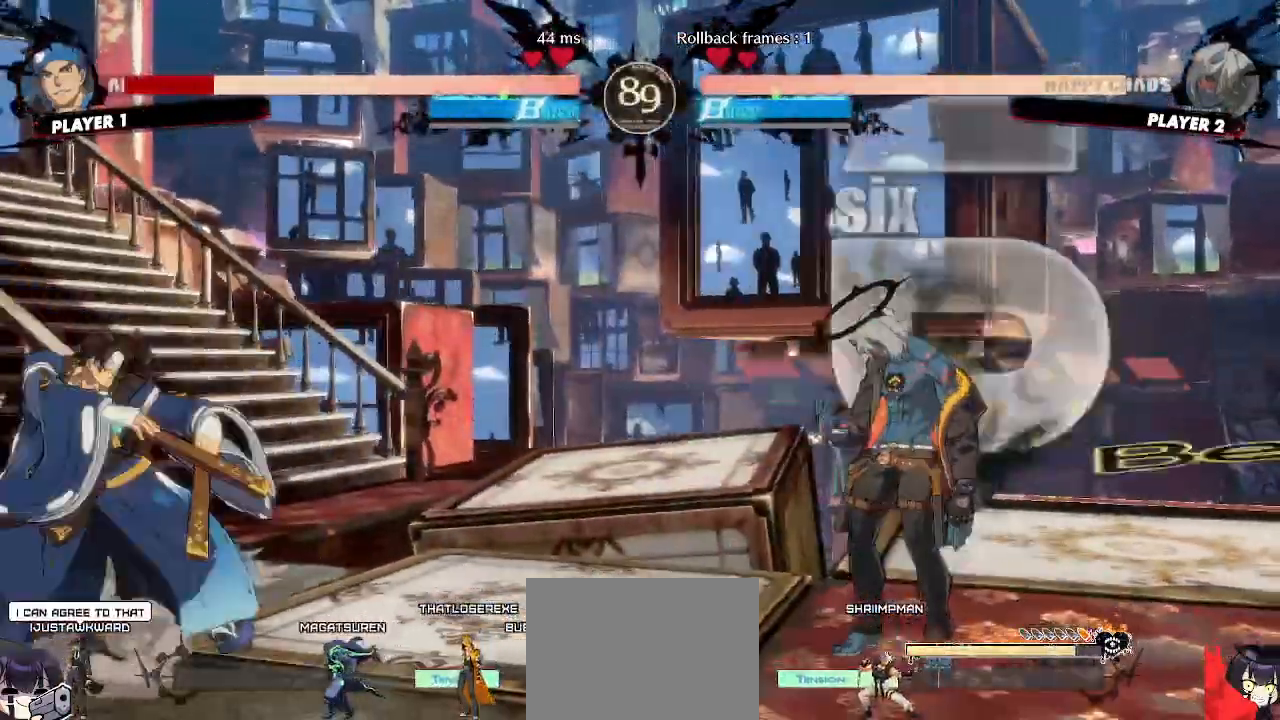
{"buttons": [], "events": [[17, "DPAD_DOWN", "up"], [50, "DPAD_LEFT", "up"]]}
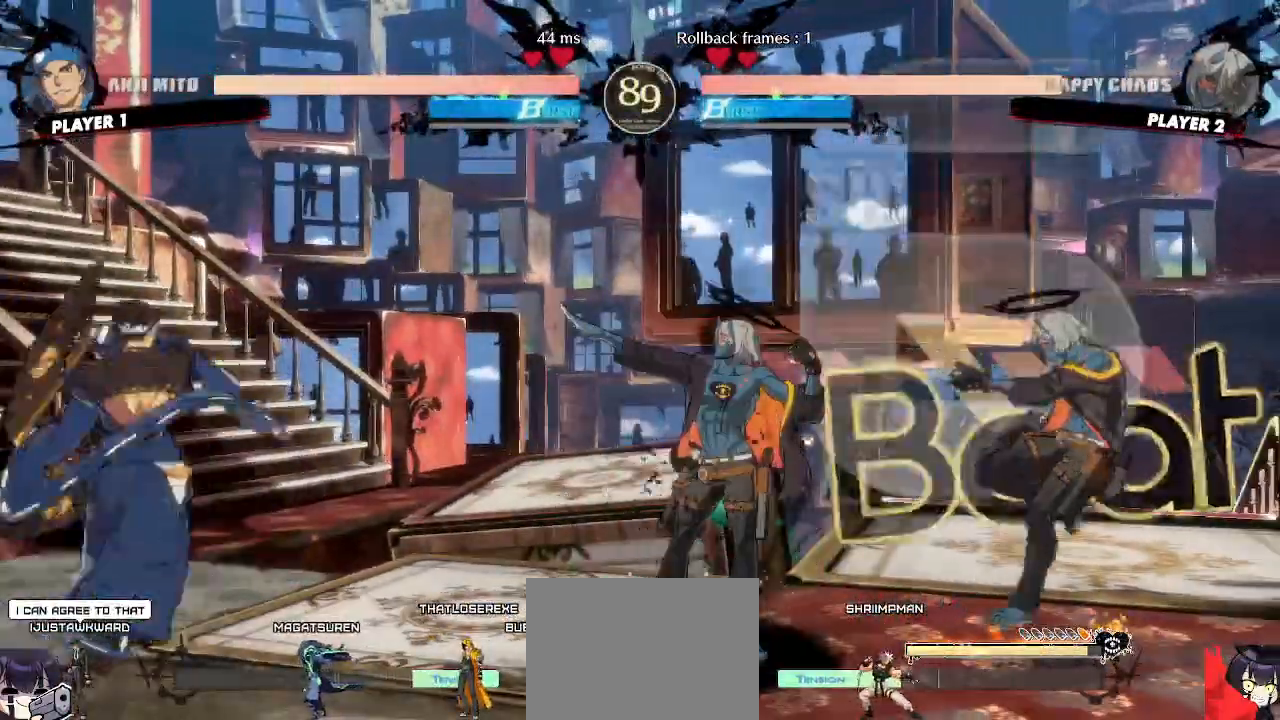
{"buttons": ["DPAD_DOWN"], "events": [[167, "DPAD_DOWN", "down"], [250, "DPAD_DOWN", "up"], [250, "DPAD_RIGHT", "down"], [333, "DPAD_DOWN", "down"], [333, "DPAD_RIGHT", "up"]]}
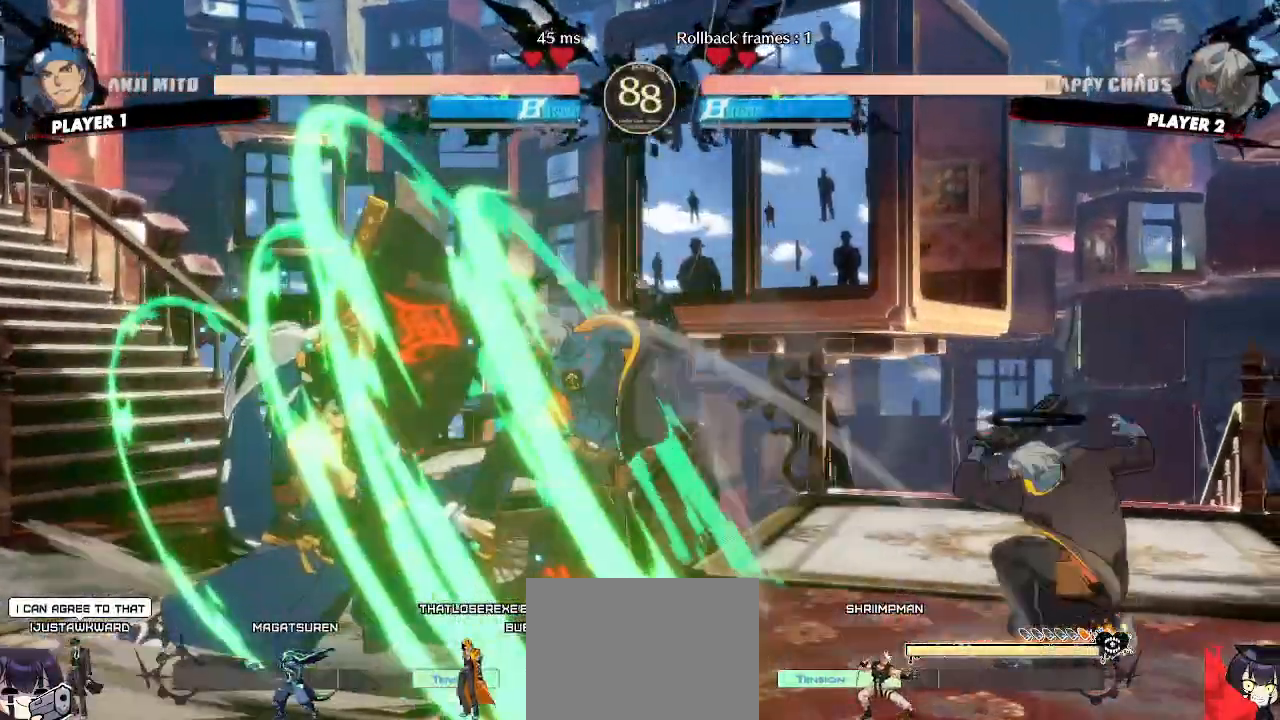
{"buttons": ["DPAD_DOWN", "DPAD_RIGHT"], "events": [[367, "DPAD_DOWN", "up"], [367, "DPAD_RIGHT", "down"], [483, "DPAD_DOWN", "down"]]}
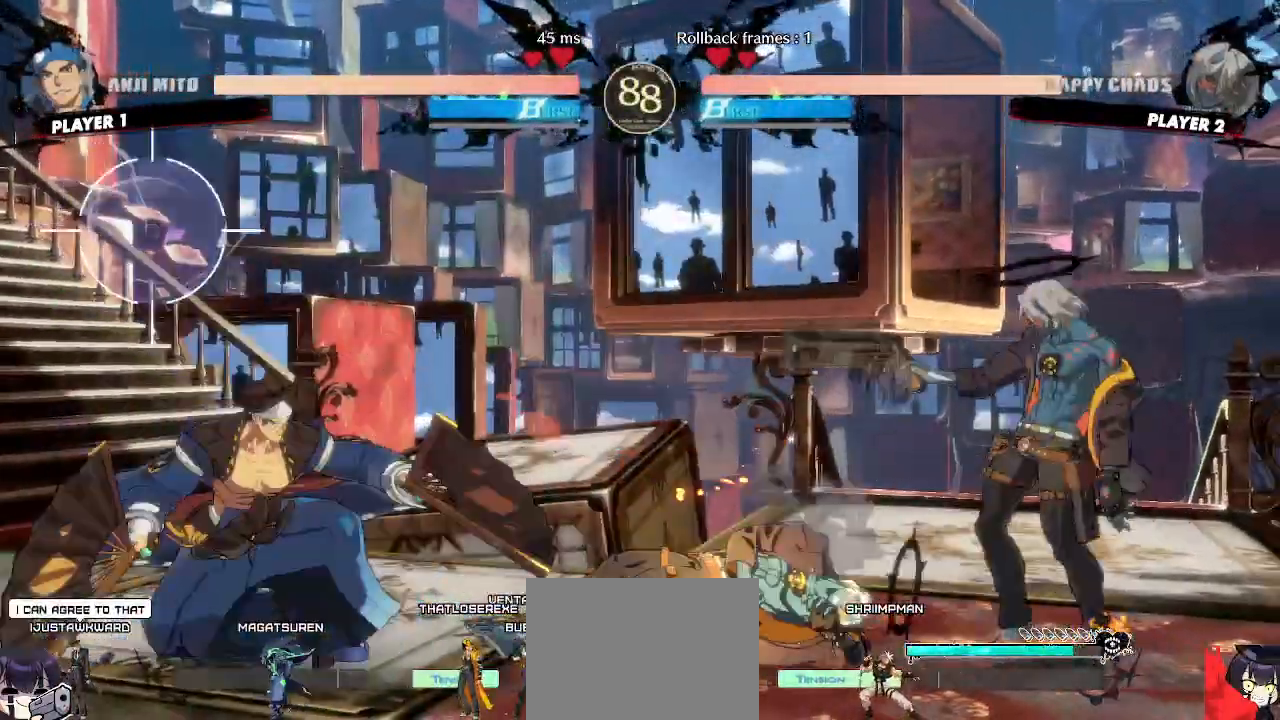
{"buttons": ["DPAD_DOWN", "DPAD_LEFT"], "events": [[183, "DPAD_DOWN", "up"], [217, "DPAD_LEFT", "down"], [217, "DPAD_RIGHT", "up"], [450, "DPAD_DOWN", "down"]]}
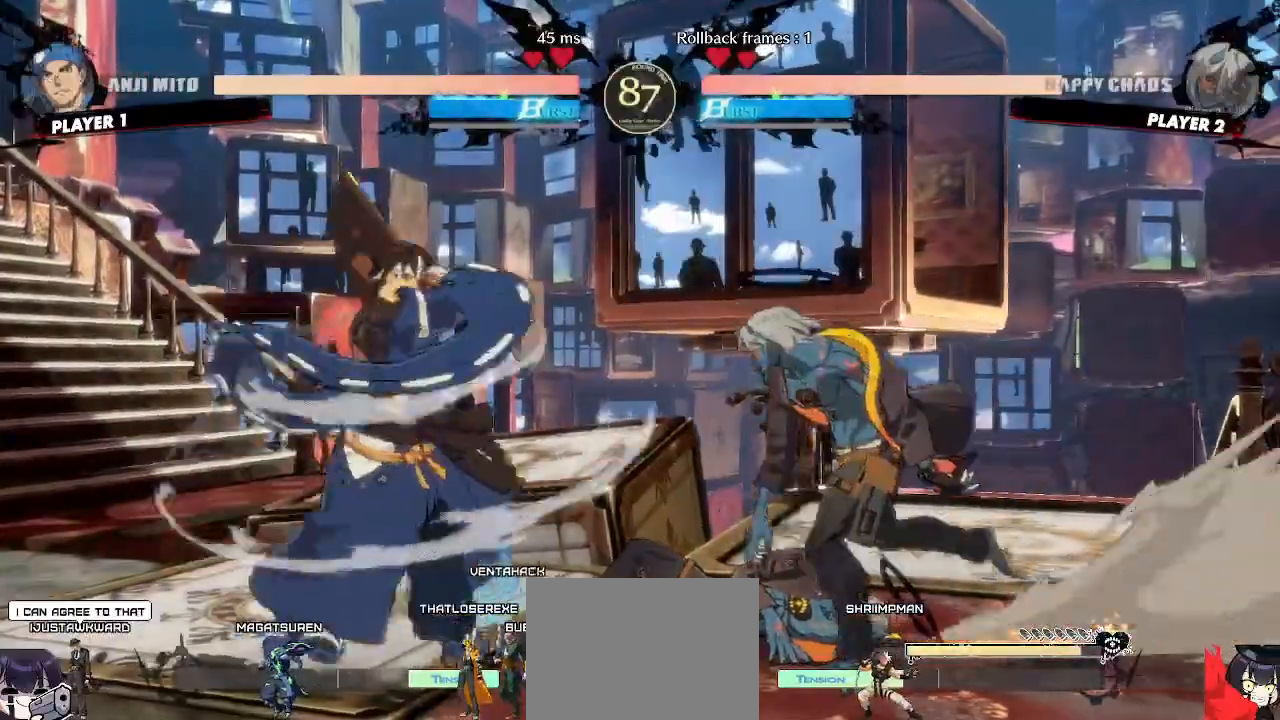
{"buttons": ["DPAD_LEFT"], "events": [[33, "DPAD_LEFT", "up"], [100, "DPAD_LEFT", "down"], [167, "DPAD_DOWN", "up"]]}
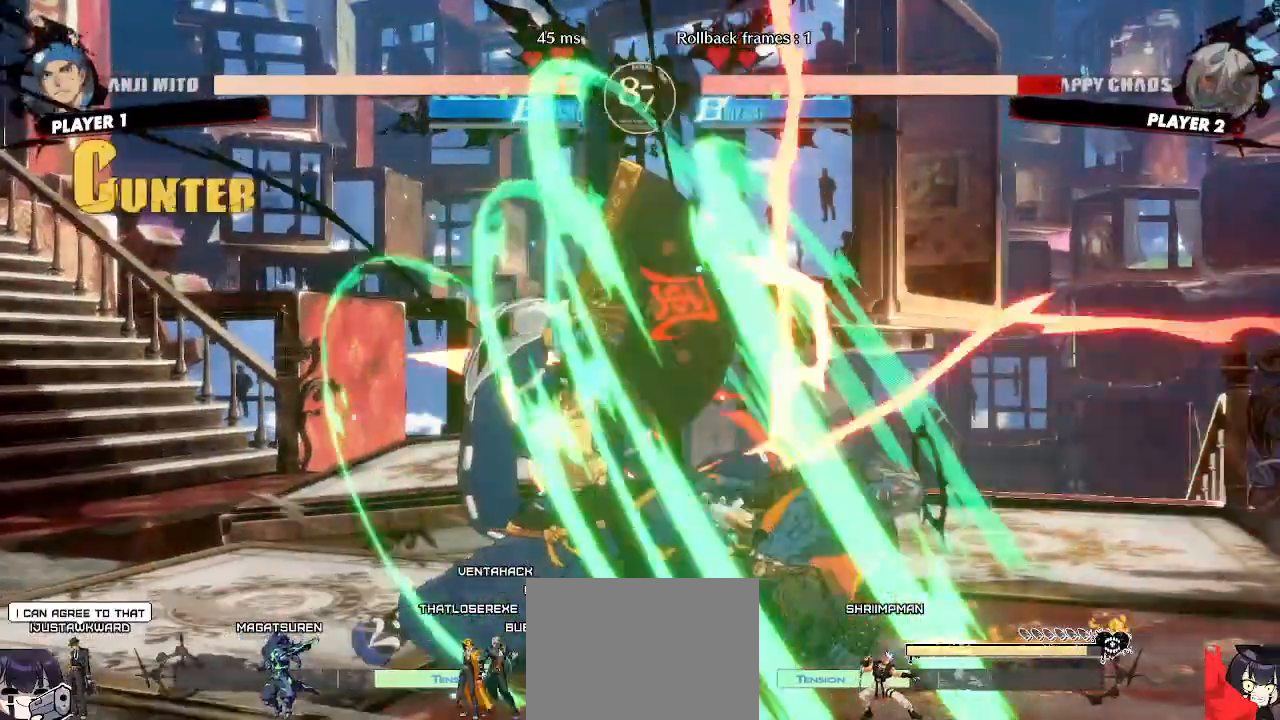
{"buttons": [], "events": [[83, "DPAD_LEFT", "up"]]}
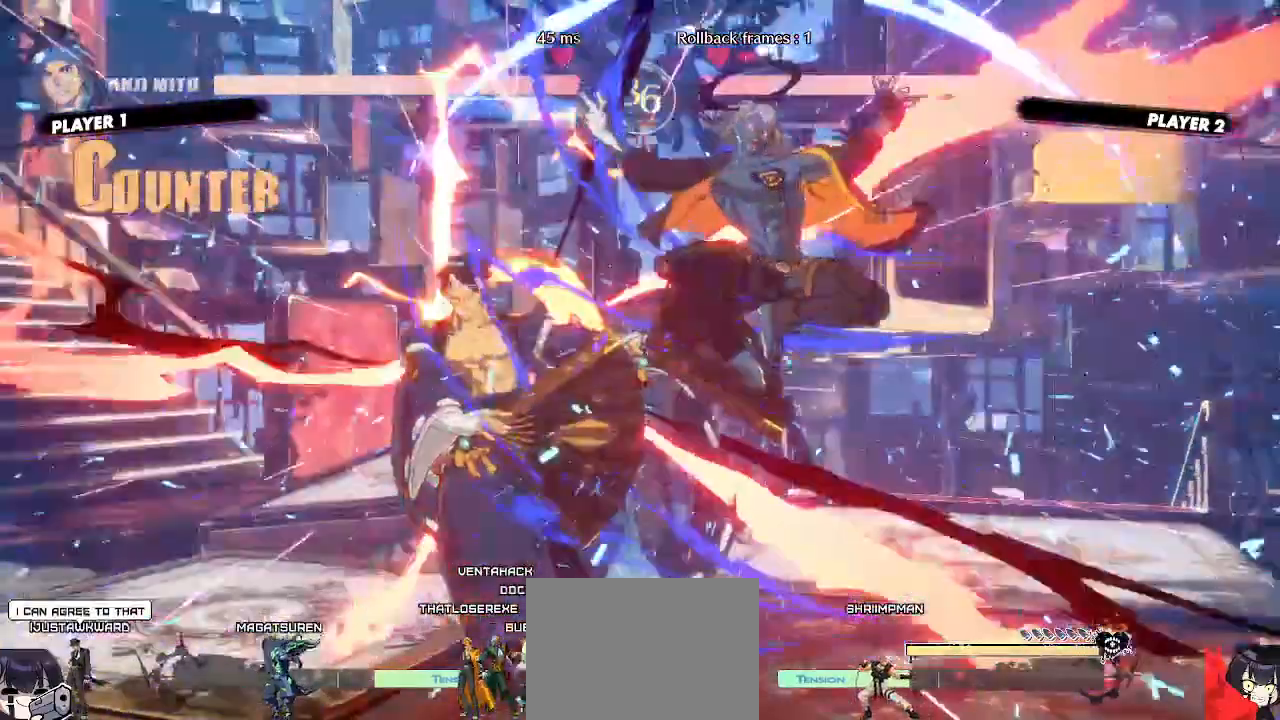
{"buttons": [], "events": []}
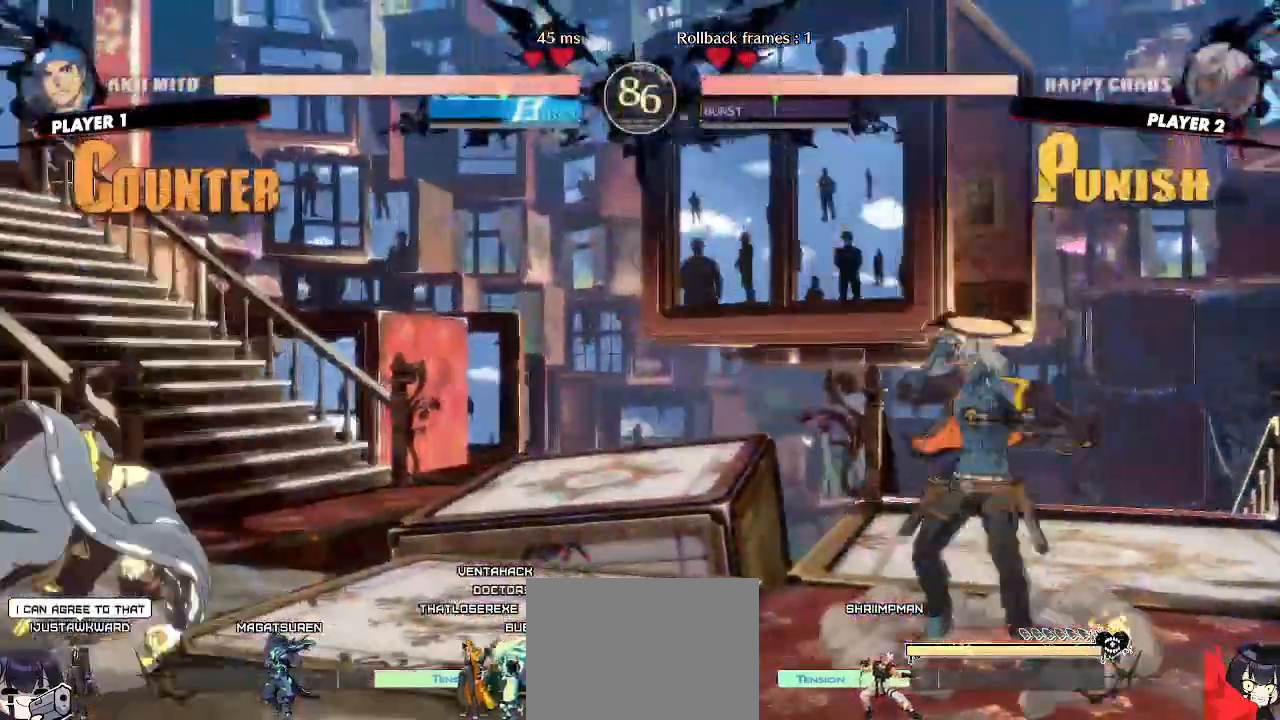
{"buttons": [], "events": [[67, "DPAD_DOWN", "down"], [117, "DPAD_DOWN", "up"], [183, "DPAD_DOWN", "down"], [250, "DPAD_DOWN", "up"]]}
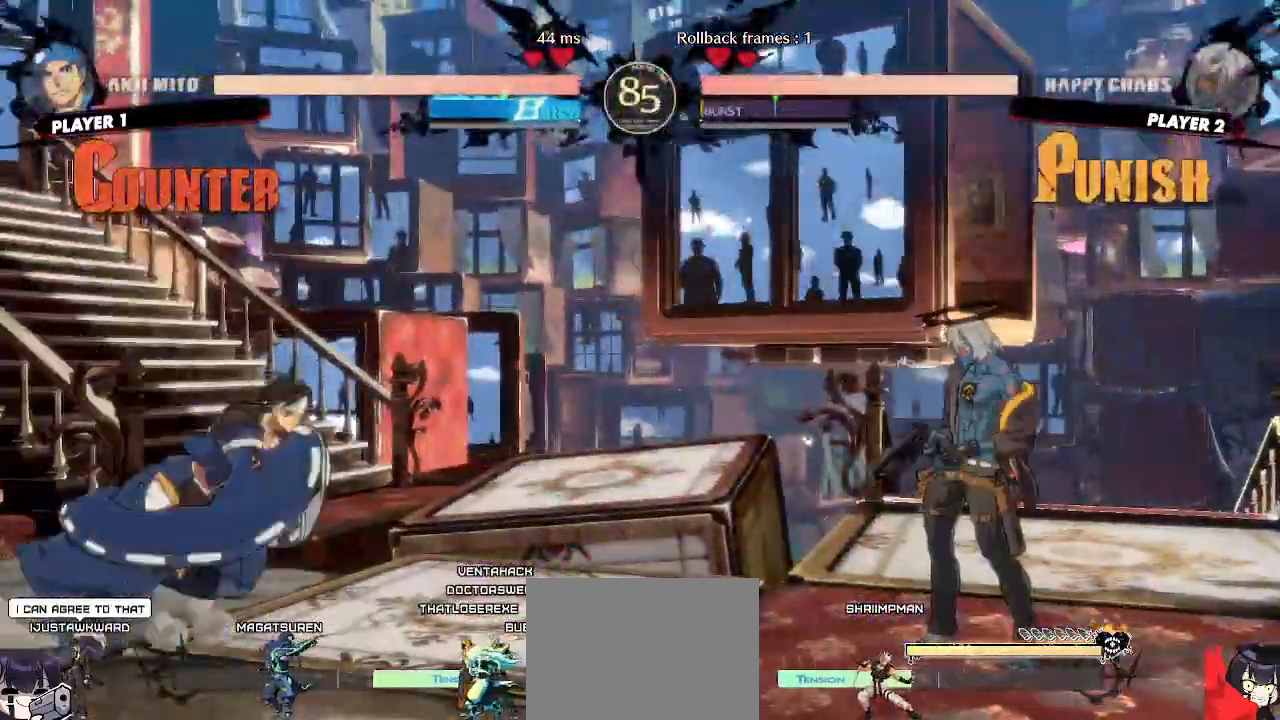
{"buttons": ["DPAD_LEFT"], "events": [[350, "DPAD_LEFT", "down"]]}
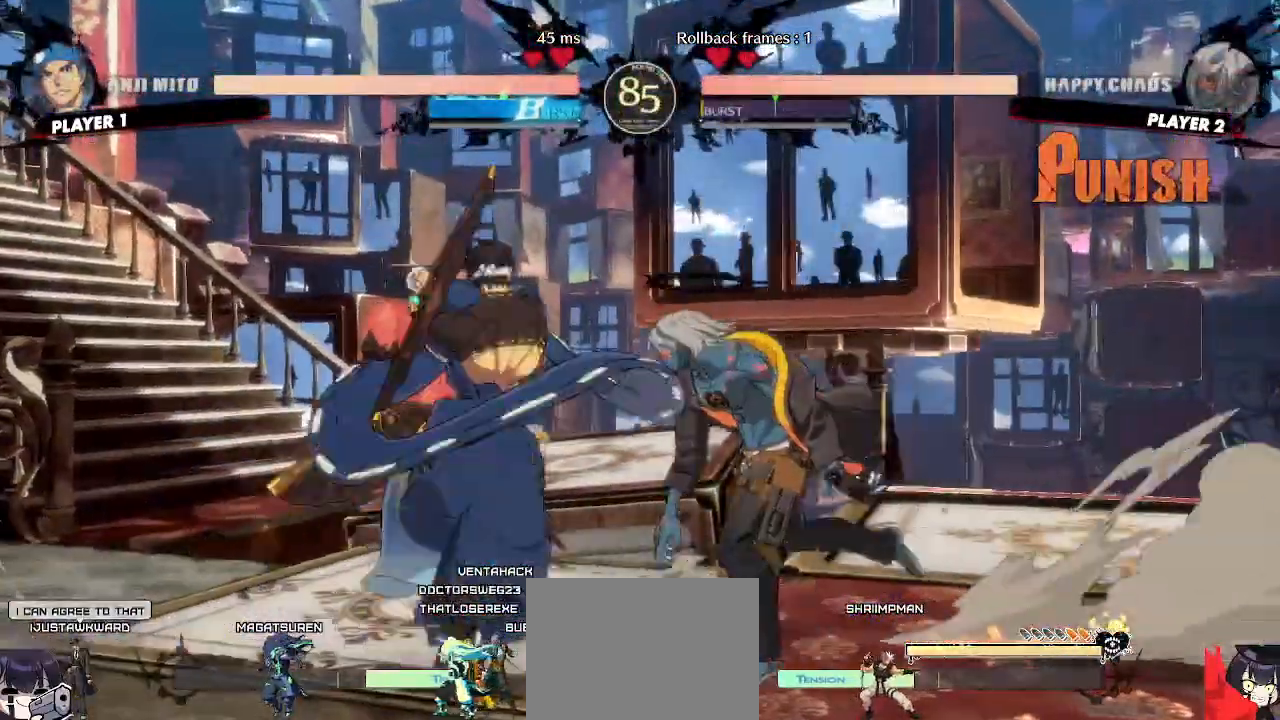
{"buttons": [], "events": [[267, "DPAD_LEFT", "up"]]}
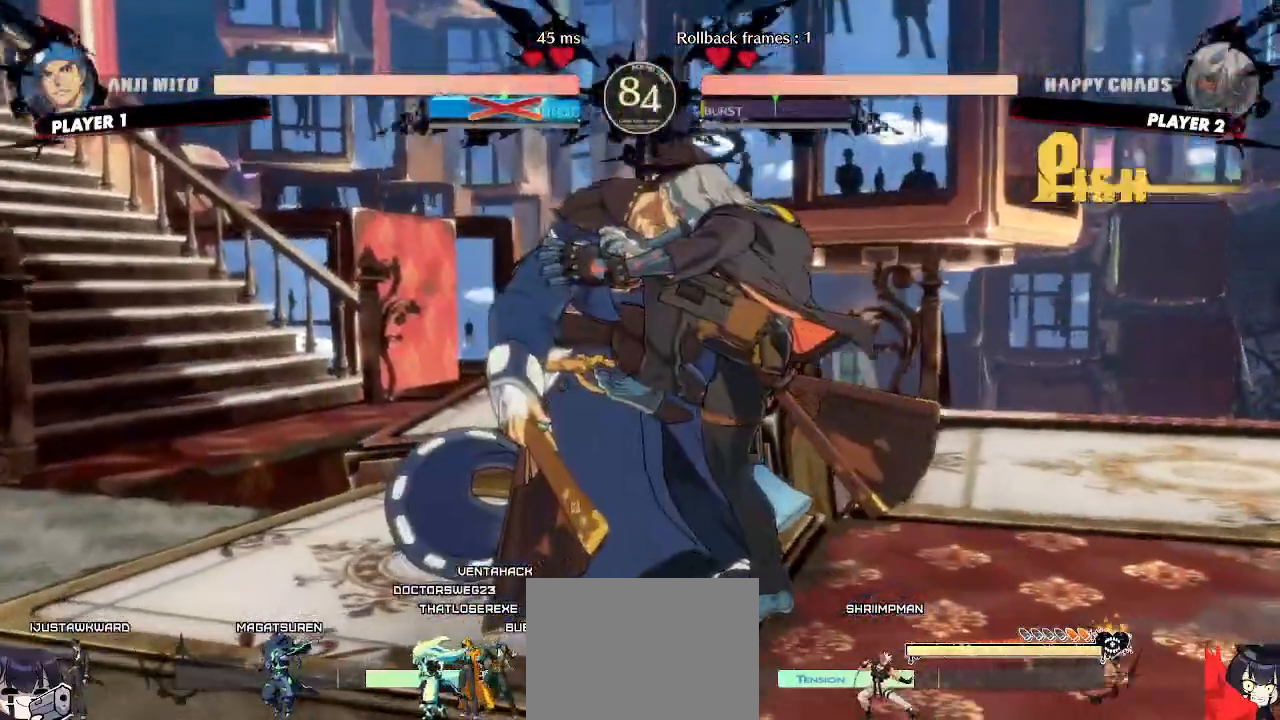
{"buttons": [], "events": []}
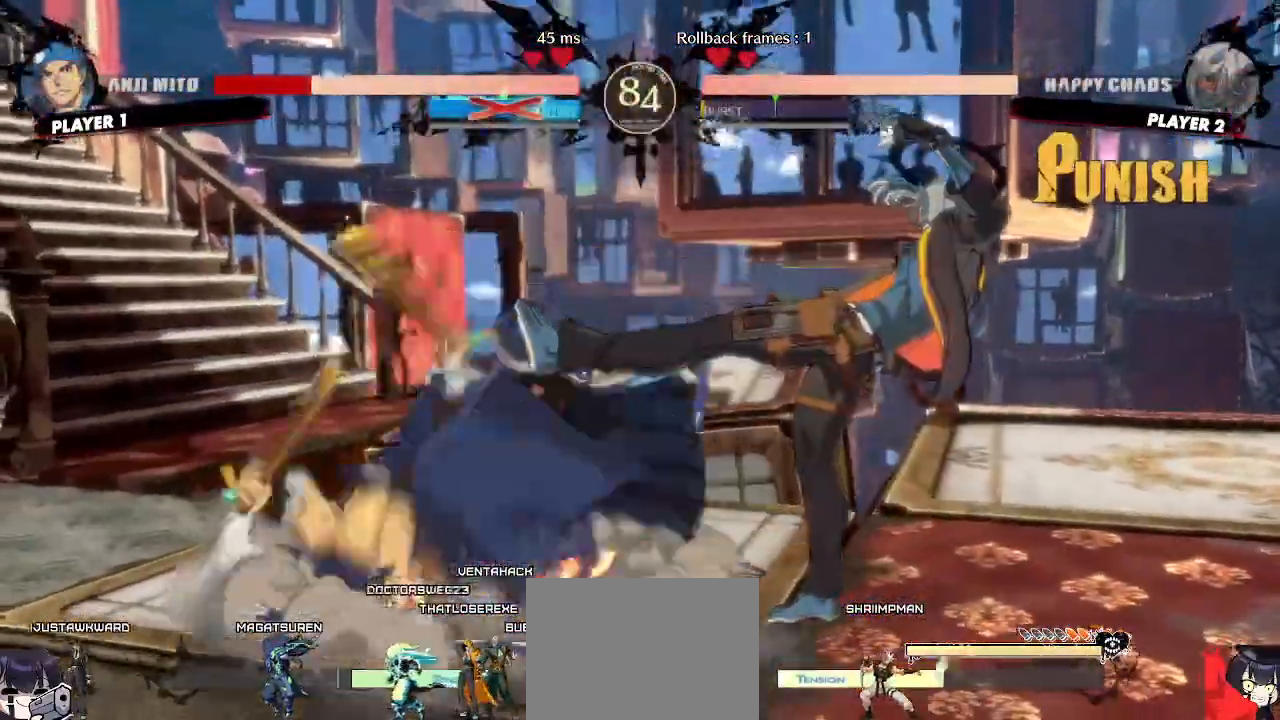
{"buttons": [], "events": []}
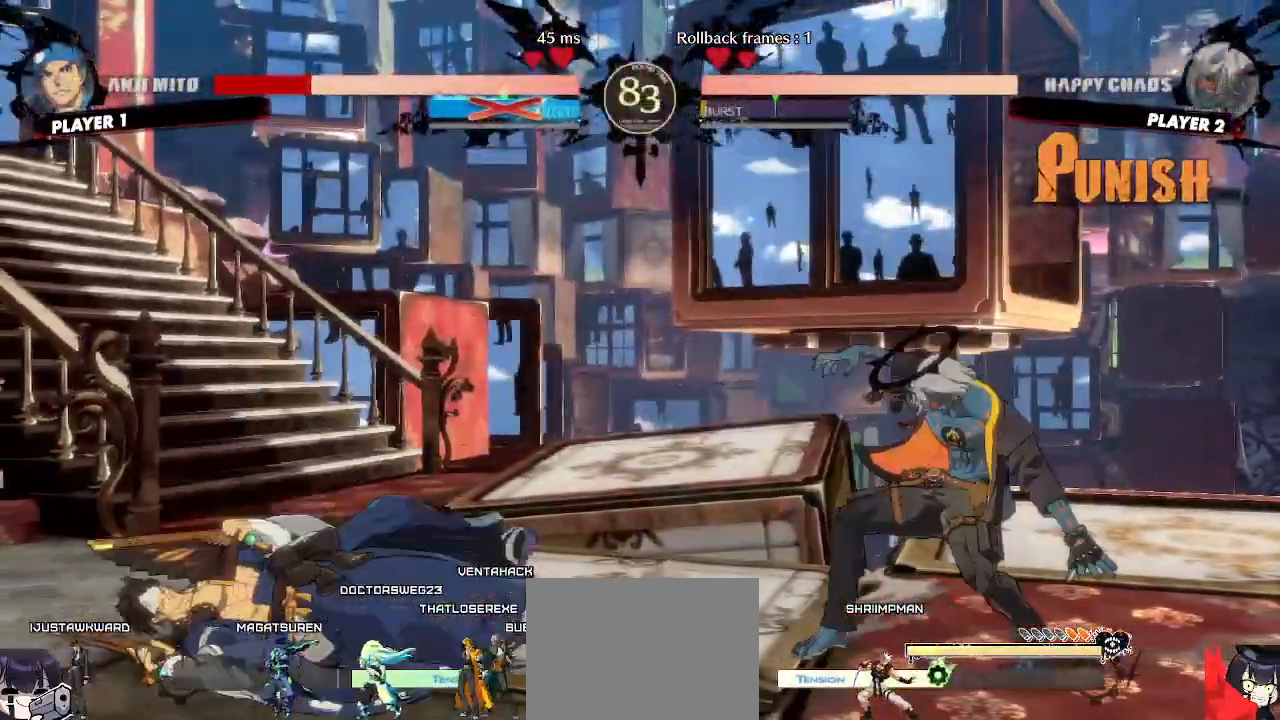
{"buttons": [], "events": [[67, "DPAD_LEFT", "down"], [500, "DPAD_LEFT", "up"]]}